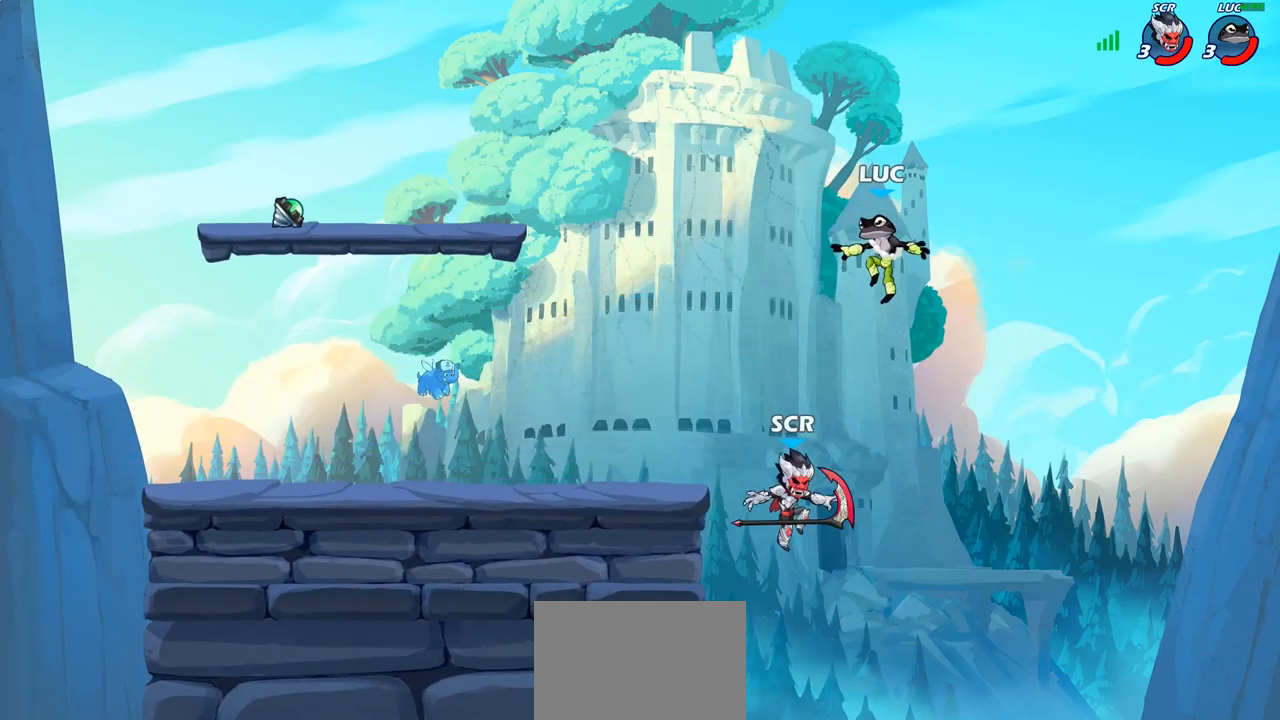
Gameplay with a controller (PlayStation layout); each line is a JSON object with the inputs held at the frame after it. "events" lists button and stick changes between this image and that frame as [ms after this image, input, new state], when the widget could be followed in between.
{"buttons": [], "left_stick": "up-left", "right_stick": "center", "events": [[100, "CROSS", "down"], [217, "CROSS", "up"], [317, "R2", "down"], [467, "R2", "up"]]}
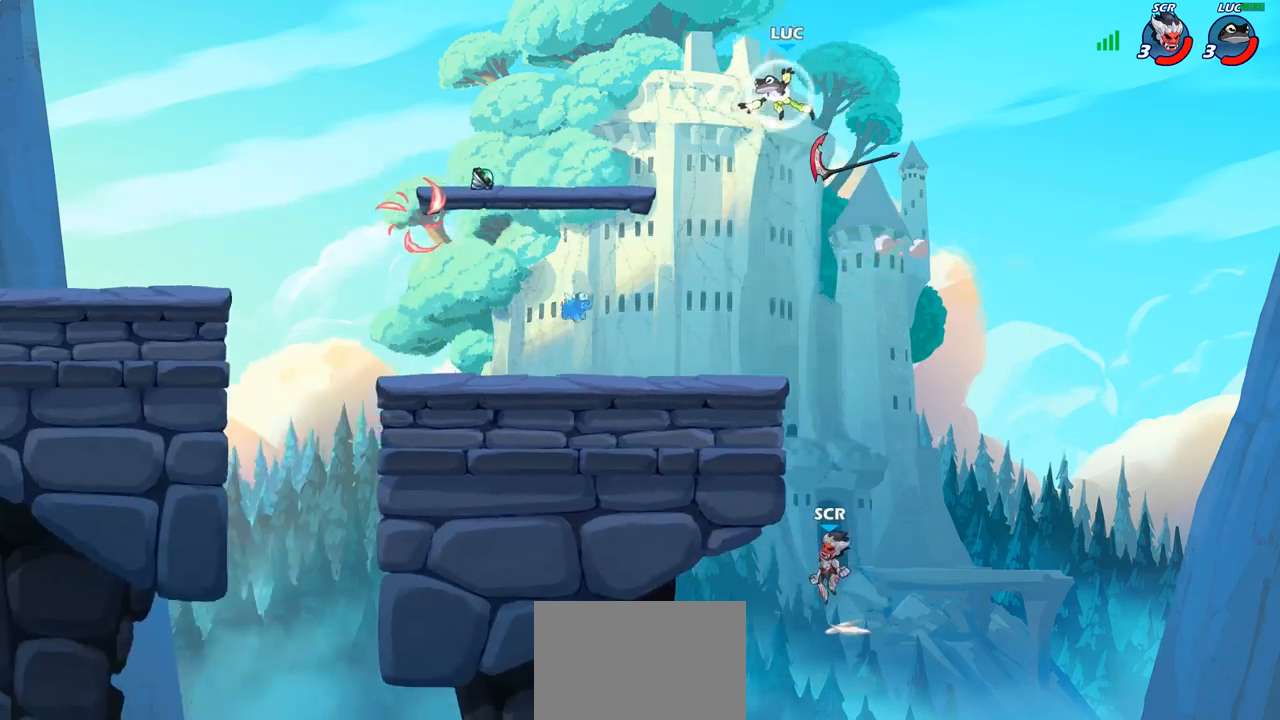
{"buttons": ["CROSS", "R2"], "left_stick": "up-left", "right_stick": "center", "events": [[33, "left_stick", "down-left"], [300, "left_stick", "up-left"], [450, "CROSS", "down"], [450, "R2", "down"]]}
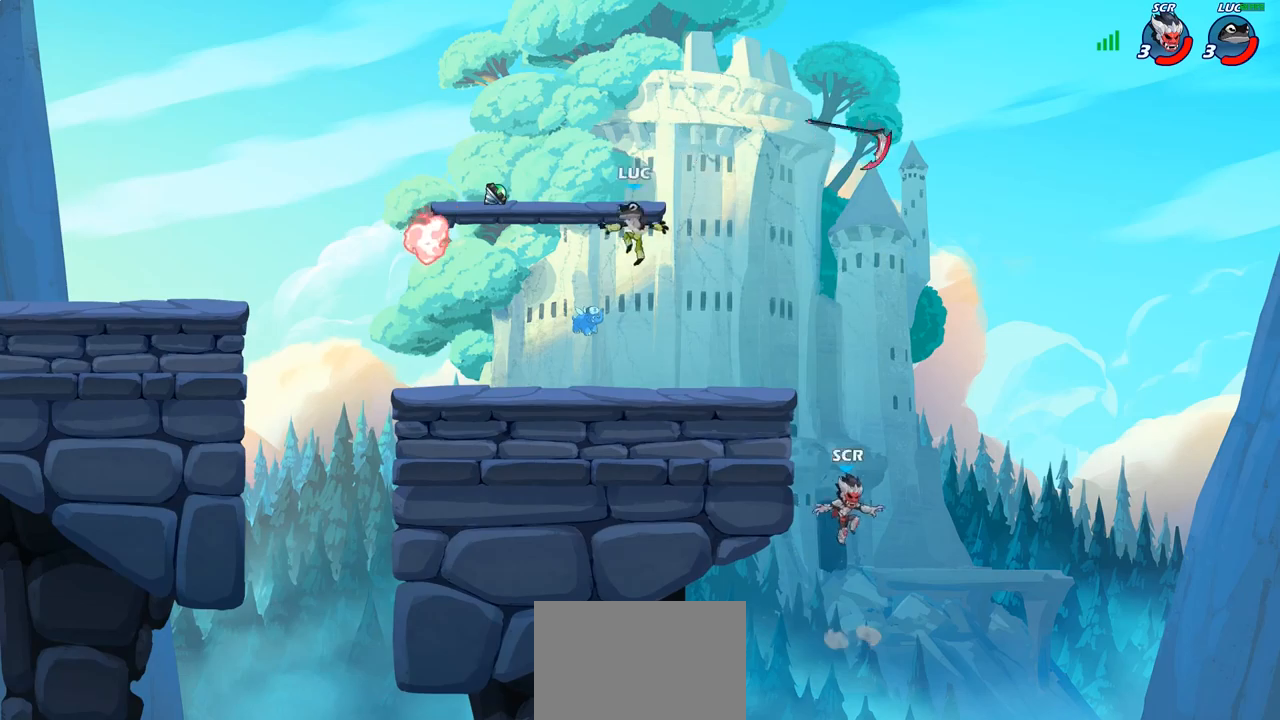
{"buttons": ["CROSS", "R1"], "left_stick": "right", "right_stick": "center", "events": [[83, "CROSS", "up"], [133, "R2", "up"], [133, "left_stick", "left"], [350, "CROSS", "down"], [450, "R1", "down"], [450, "left_stick", "right"]]}
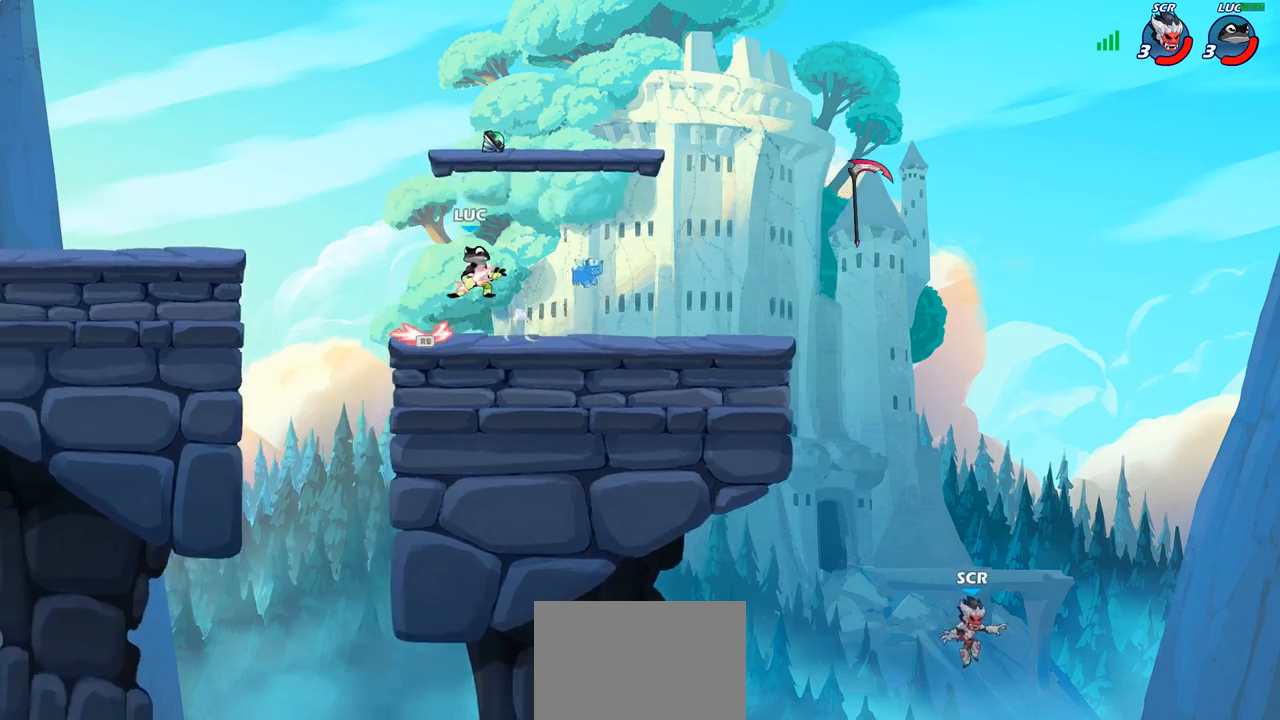
{"buttons": ["R2"], "left_stick": "right", "right_stick": "center", "events": [[33, "CROSS", "up"], [83, "R1", "up"], [100, "left_stick", "down-right"], [350, "left_stick", "right"], [467, "R2", "down"]]}
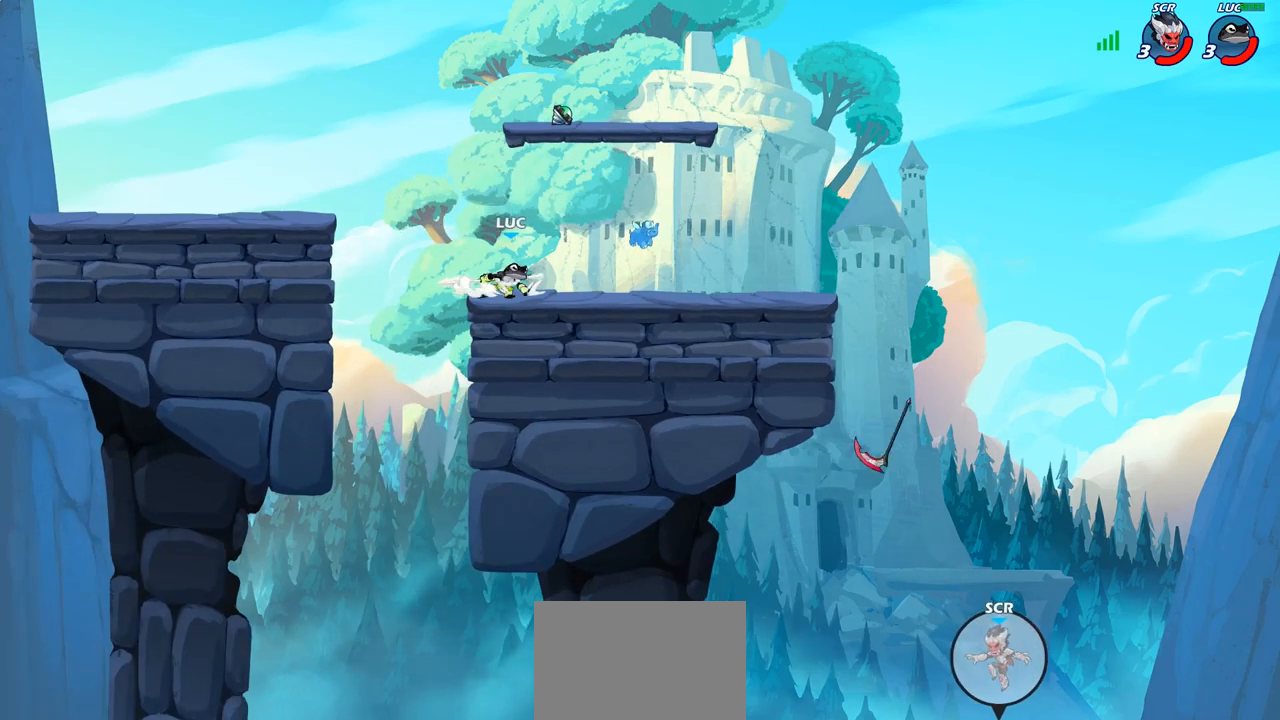
{"buttons": ["R2"], "left_stick": "left", "right_stick": "center", "events": [[33, "CROSS", "down"], [133, "CROSS", "up"], [133, "R2", "up"], [183, "left_stick", "down"], [417, "left_stick", "left"], [483, "R2", "down"]]}
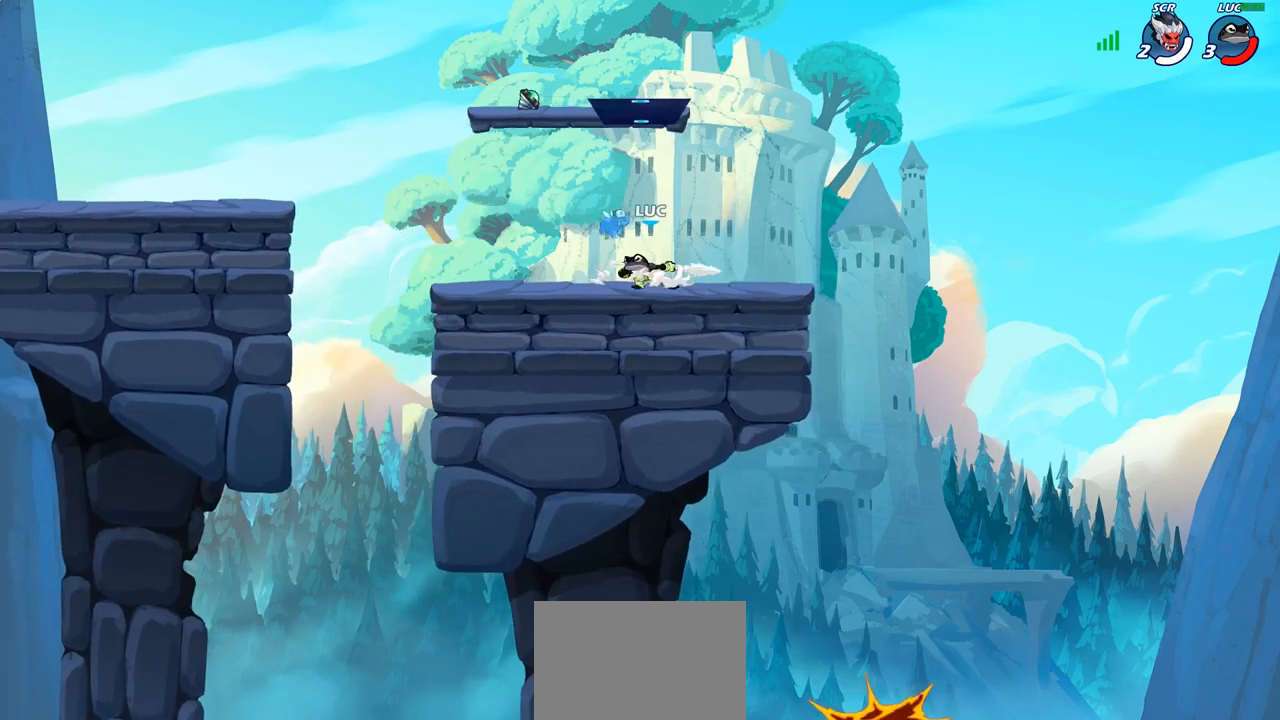
{"buttons": ["CROSS", "R2"], "left_stick": "right", "right_stick": "center", "events": [[17, "CROSS", "down"], [117, "CROSS", "up"], [150, "R2", "up"], [167, "left_stick", "down-left"], [283, "left_stick", "down-right"], [367, "left_stick", "right"], [467, "R2", "down"], [483, "CROSS", "down"]]}
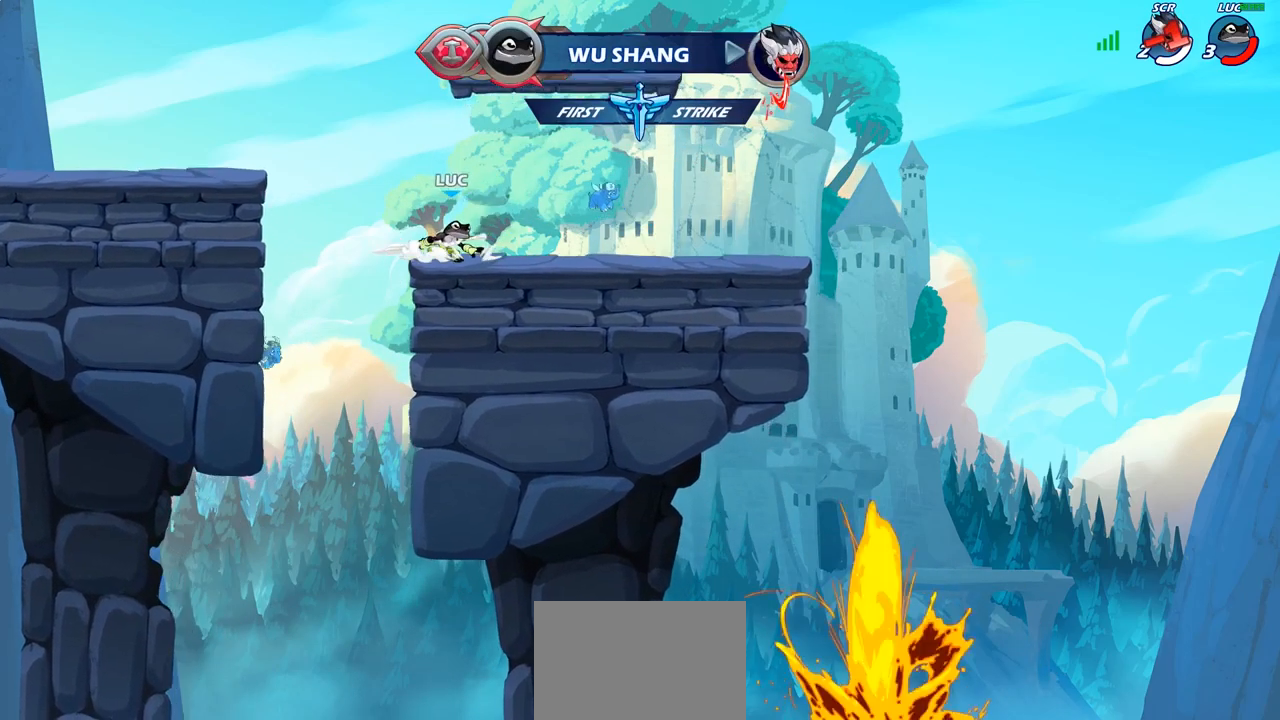
{"buttons": ["R2"], "left_stick": "up-left", "right_stick": "center", "events": [[100, "CROSS", "up"], [133, "R2", "up"], [233, "left_stick", "down-left"], [367, "left_stick", "left"], [467, "left_stick", "up-left"], [500, "R2", "down"]]}
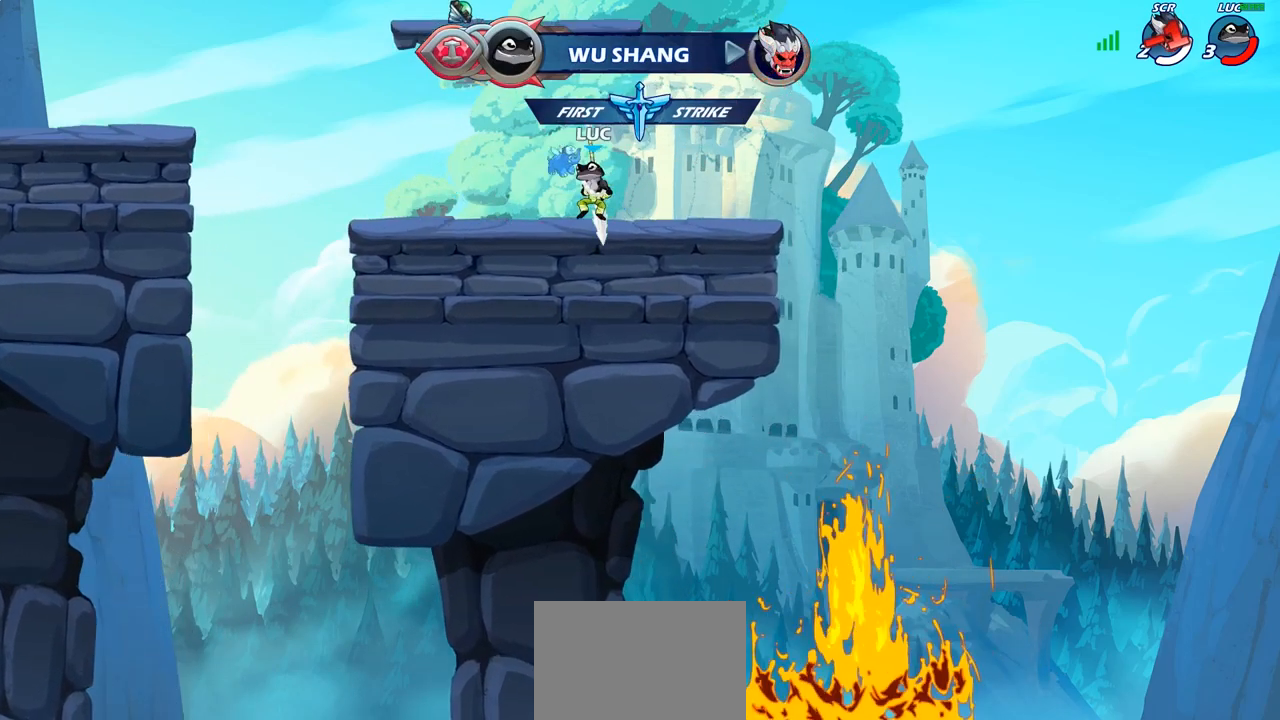
{"buttons": ["R2"], "left_stick": "right", "right_stick": "center", "events": [[33, "CROSS", "down"], [133, "CROSS", "up"], [150, "left_stick", "down-left"], [167, "R2", "up"], [283, "left_stick", "down-right"], [367, "left_stick", "right"], [467, "R2", "down"]]}
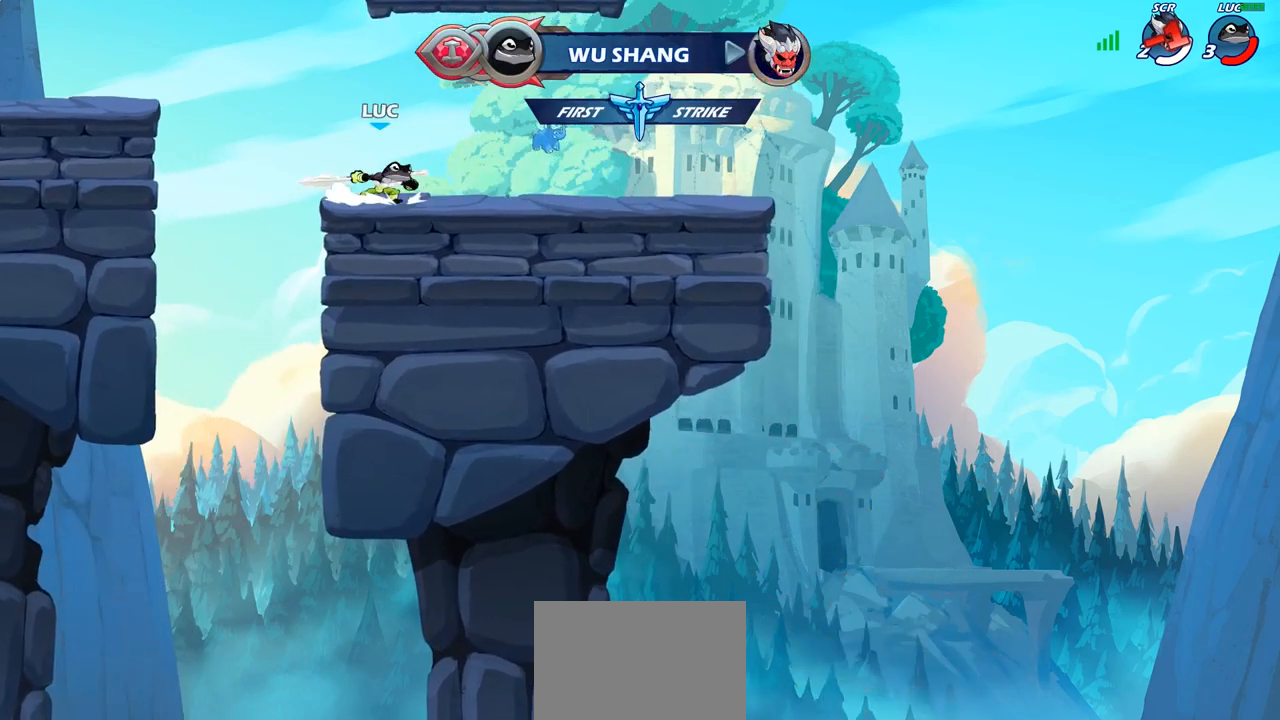
{"buttons": [], "left_stick": "left", "right_stick": "center", "events": [[17, "CROSS", "down"], [150, "CROSS", "up"], [150, "R2", "up"], [300, "CROSS", "down"], [317, "left_stick", "left"], [433, "CROSS", "up"]]}
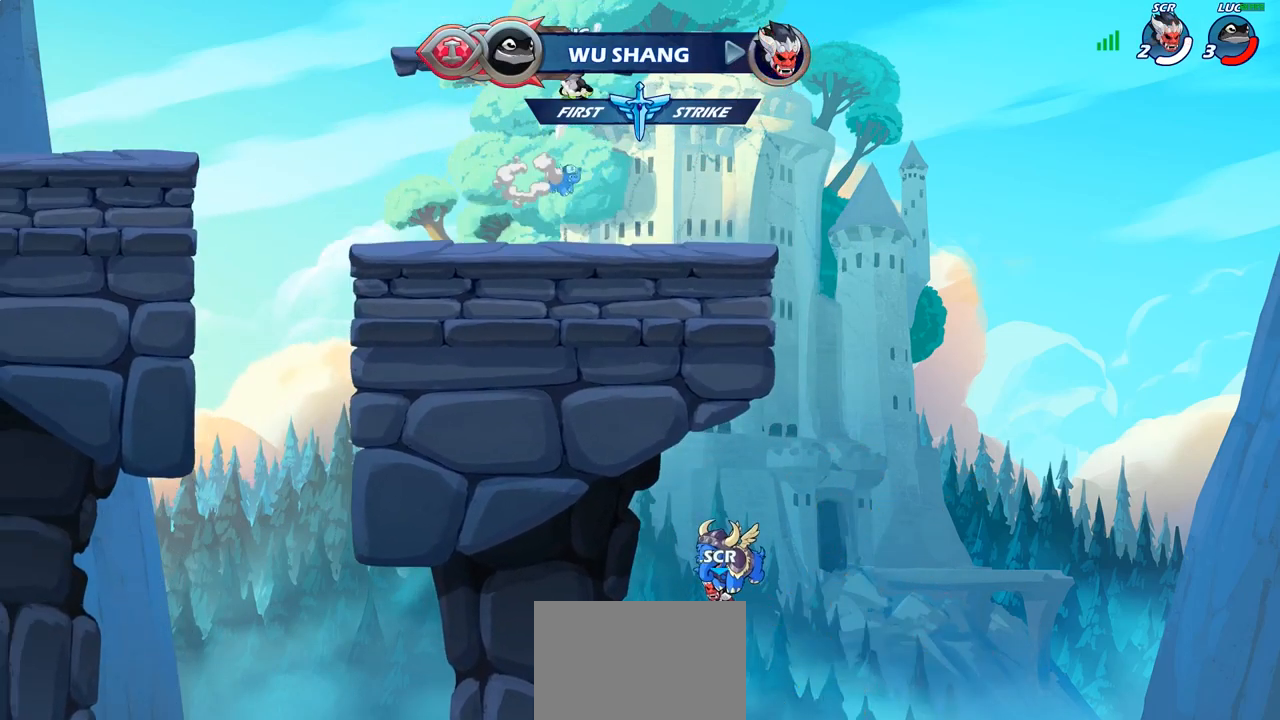
{"buttons": [], "left_stick": "up-left", "right_stick": "center", "events": [[33, "CROSS", "down"], [133, "CROSS", "up"], [233, "CROSS", "down"], [317, "left_stick", "up-left"], [333, "CIRCLE", "down"], [333, "CROSS", "up"], [450, "CIRCLE", "up"]]}
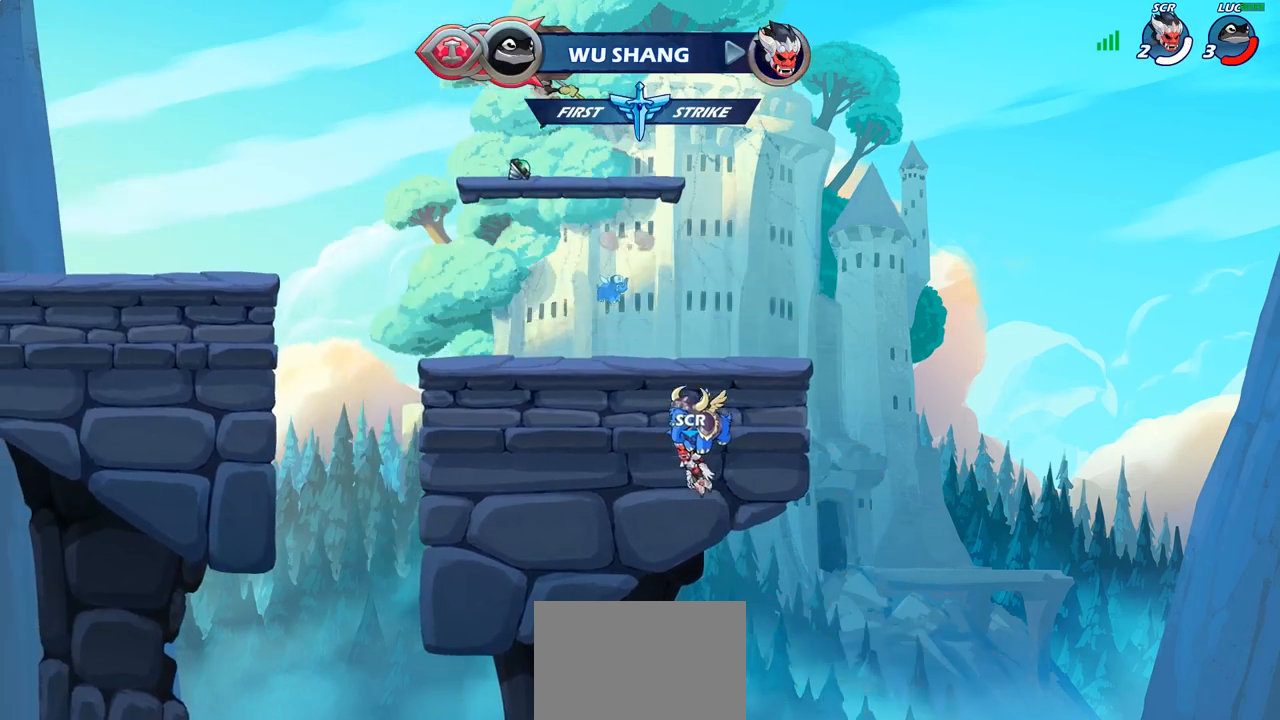
{"buttons": [], "left_stick": "right", "right_stick": "center", "events": [[17, "left_stick", "center"], [367, "left_stick", "right"]]}
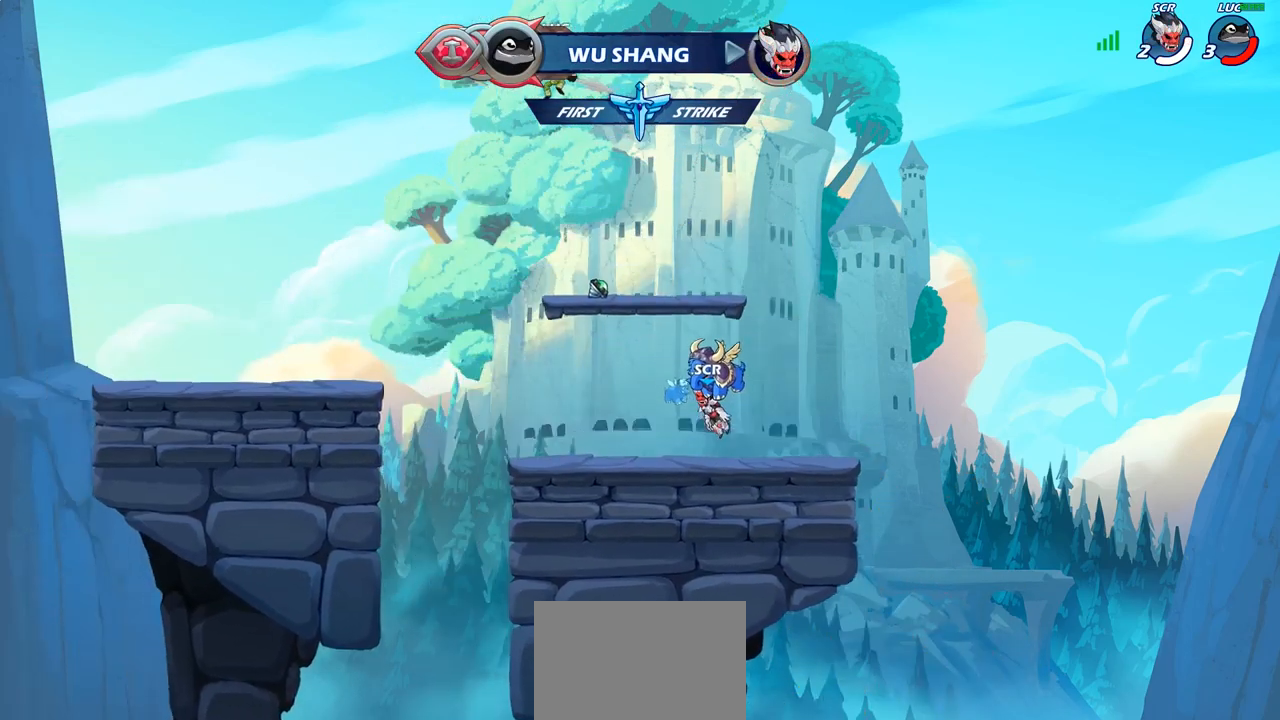
{"buttons": [], "left_stick": "center", "right_stick": "center", "events": [[133, "left_stick", "up"], [183, "R1", "down"], [267, "R1", "up"], [367, "left_stick", "center"]]}
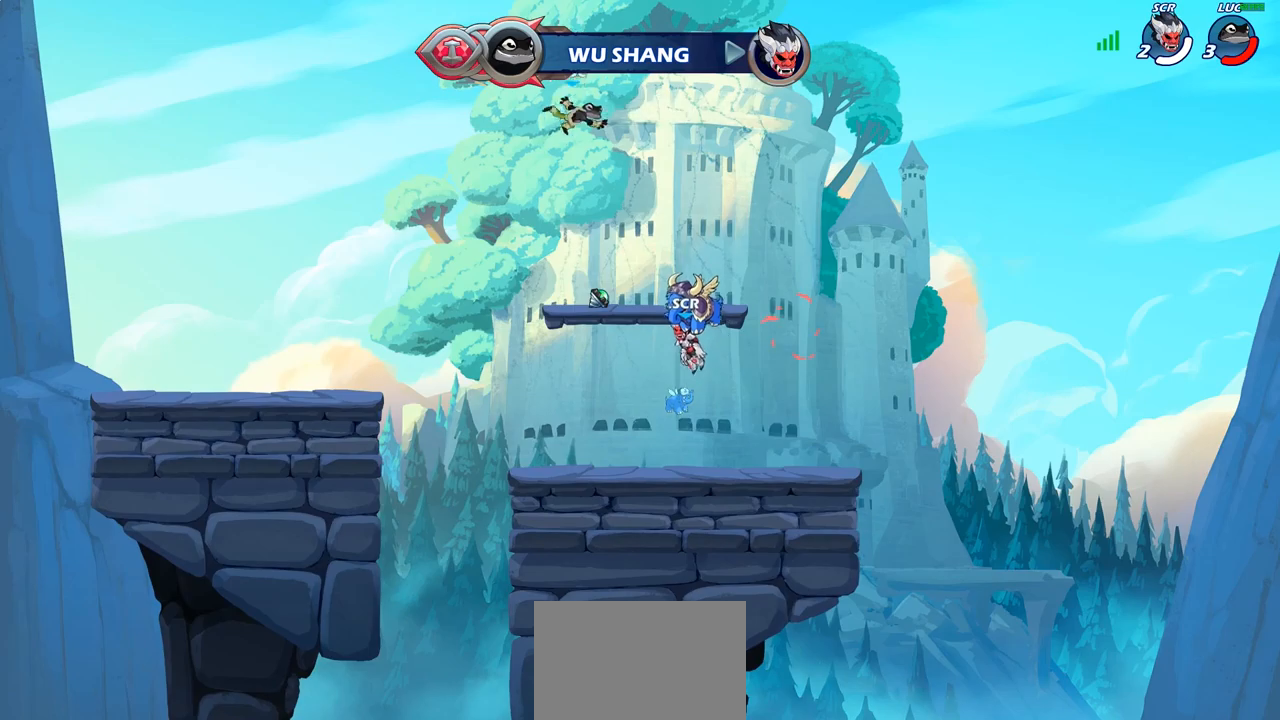
{"buttons": [], "left_stick": "center", "right_stick": "center", "events": [[83, "left_stick", "down"], [283, "left_stick", "right"], [350, "left_stick", "center"], [400, "R1", "down"], [467, "R1", "up"]]}
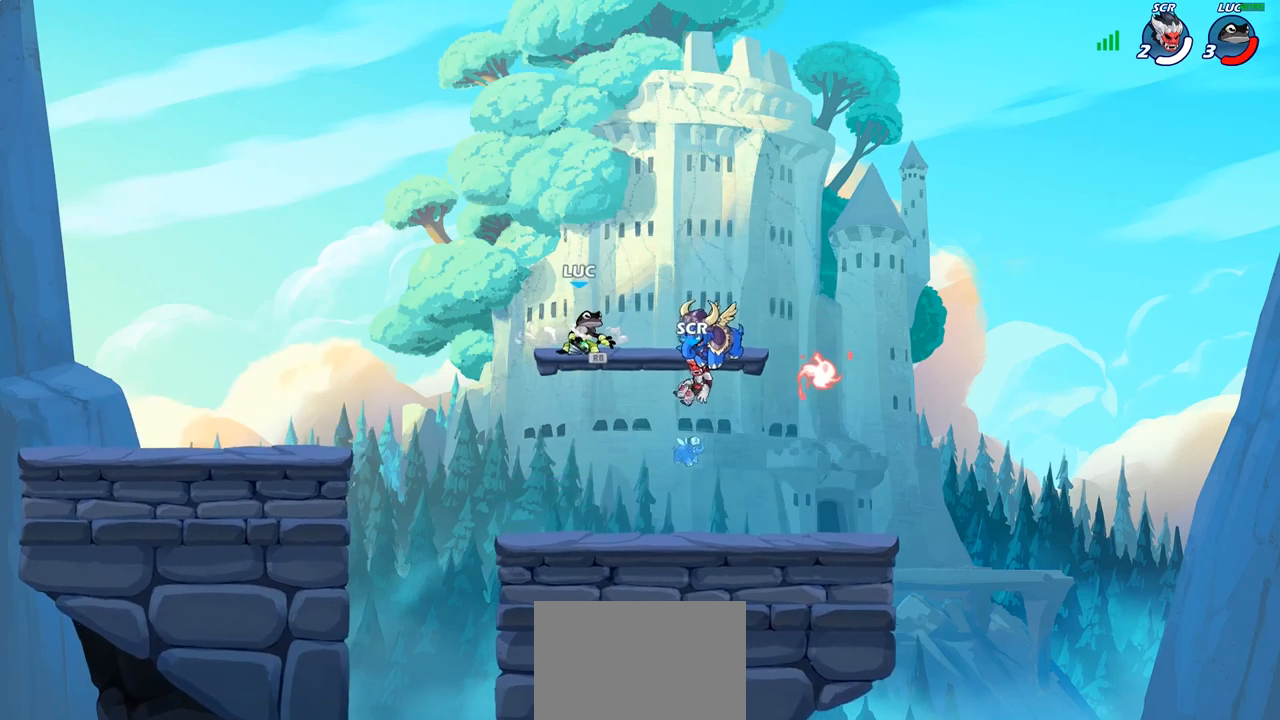
{"buttons": [], "left_stick": "center", "right_stick": "center", "events": [[267, "left_stick", "right"], [300, "R1", "down"], [400, "R1", "up"], [400, "left_stick", "center"]]}
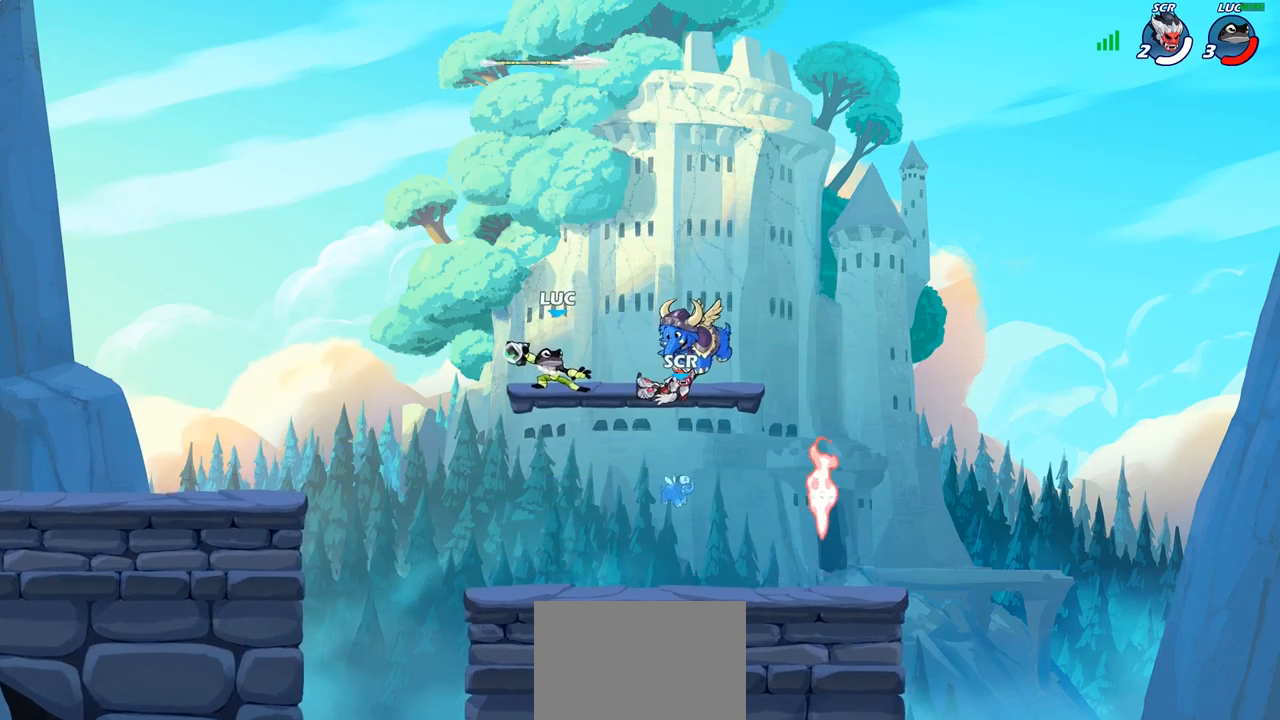
{"buttons": ["CROSS"], "left_stick": "left", "right_stick": "center", "events": [[350, "left_stick", "left"], [500, "CROSS", "down"]]}
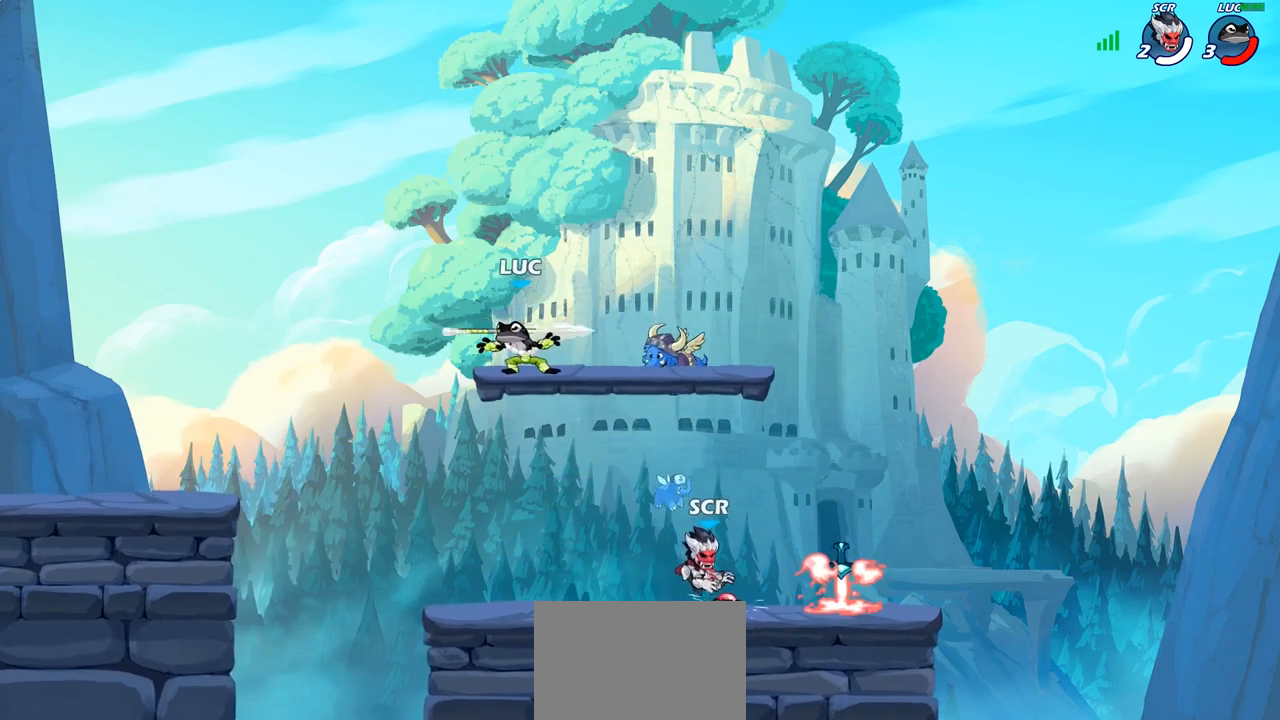
{"buttons": [], "left_stick": "down-right", "right_stick": "center", "events": [[33, "R1", "down"], [133, "CROSS", "up"], [150, "R1", "up"], [233, "left_stick", "down-right"]]}
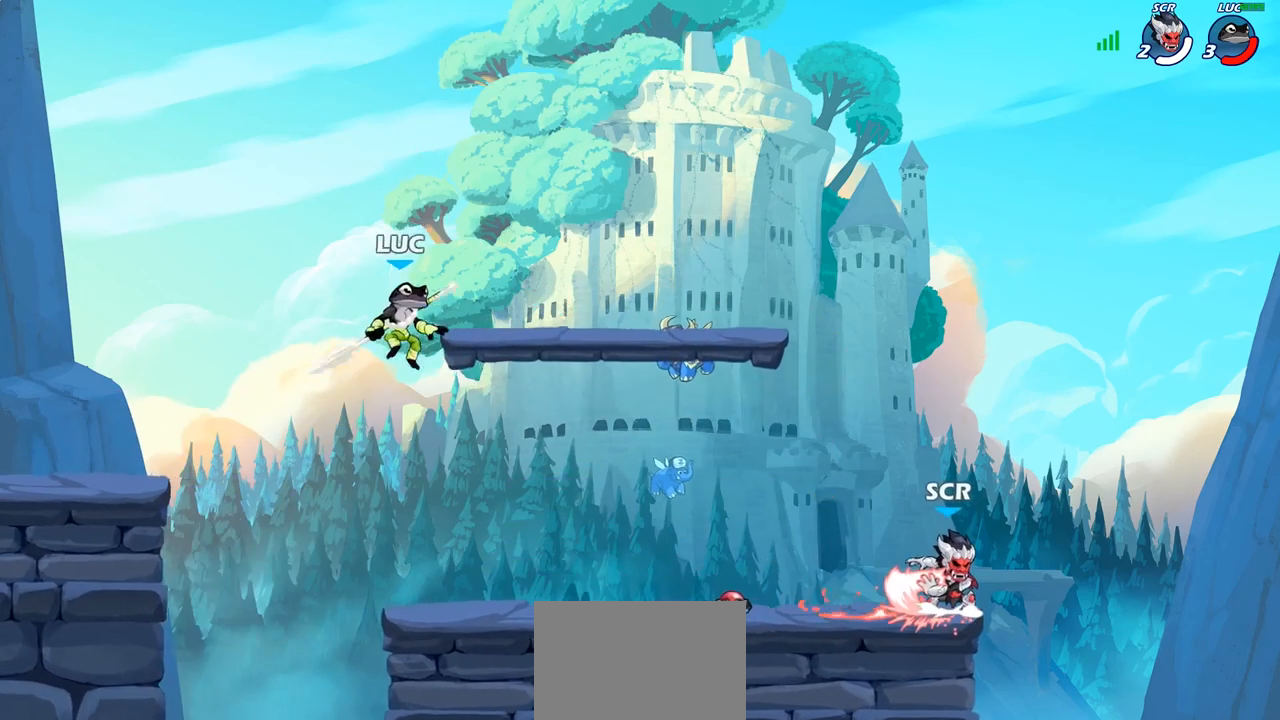
{"buttons": ["SQUARE"], "left_stick": "down", "right_stick": "center", "events": [[150, "left_stick", "down"], [500, "SQUARE", "down"]]}
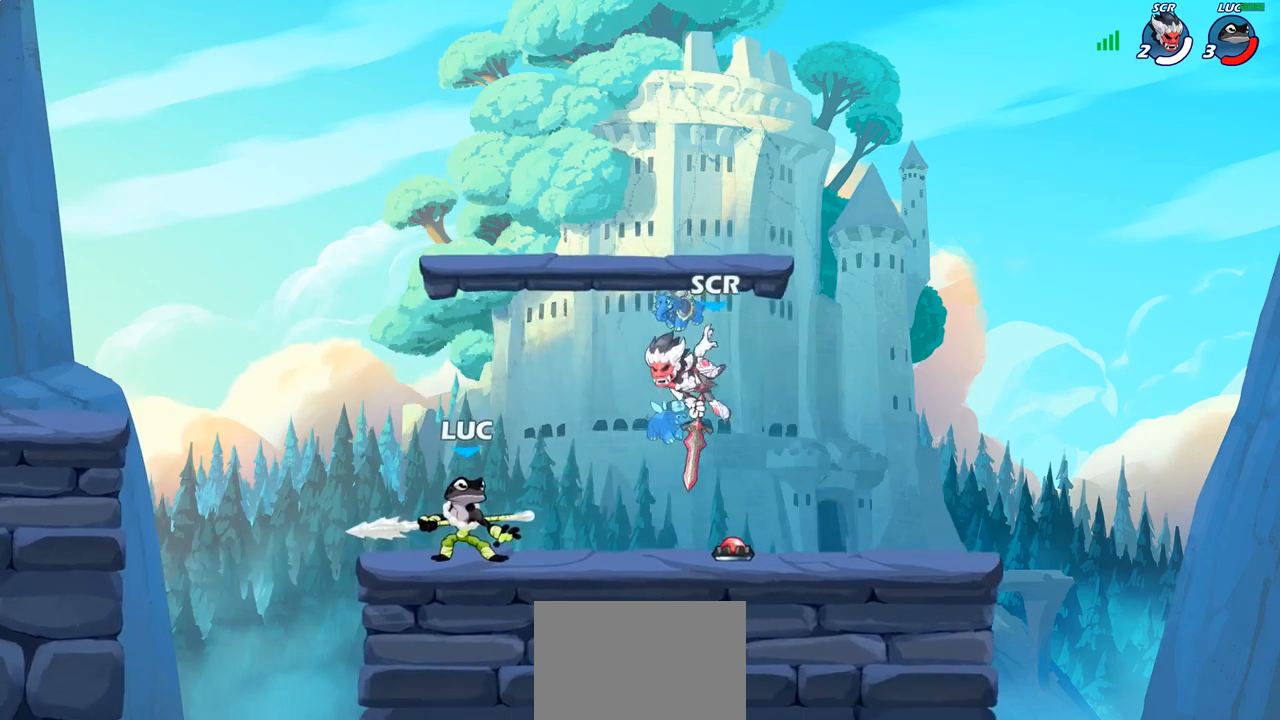
{"buttons": [], "left_stick": "center", "right_stick": "center", "events": [[83, "SQUARE", "up"], [117, "left_stick", "center"]]}
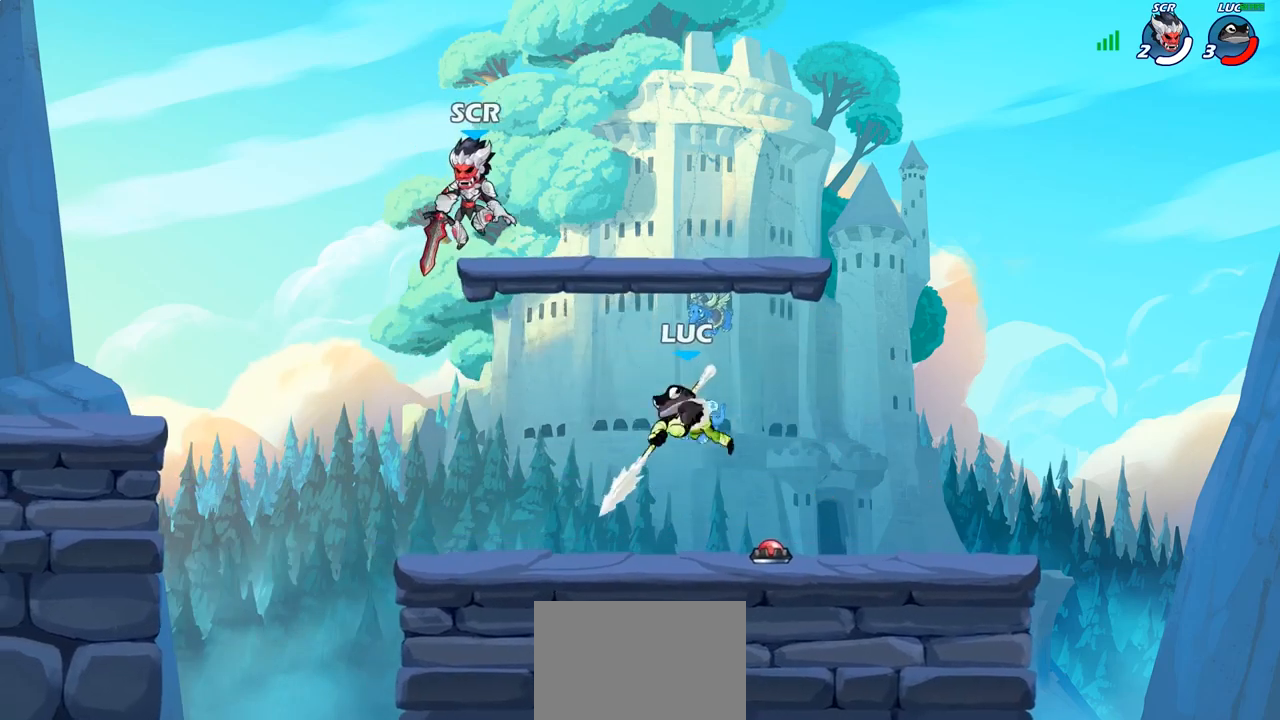
{"buttons": [], "left_stick": "down-left", "right_stick": "center", "events": [[50, "left_stick", "up-left"], [117, "CROSS", "down"], [233, "CROSS", "up"], [383, "left_stick", "down-left"]]}
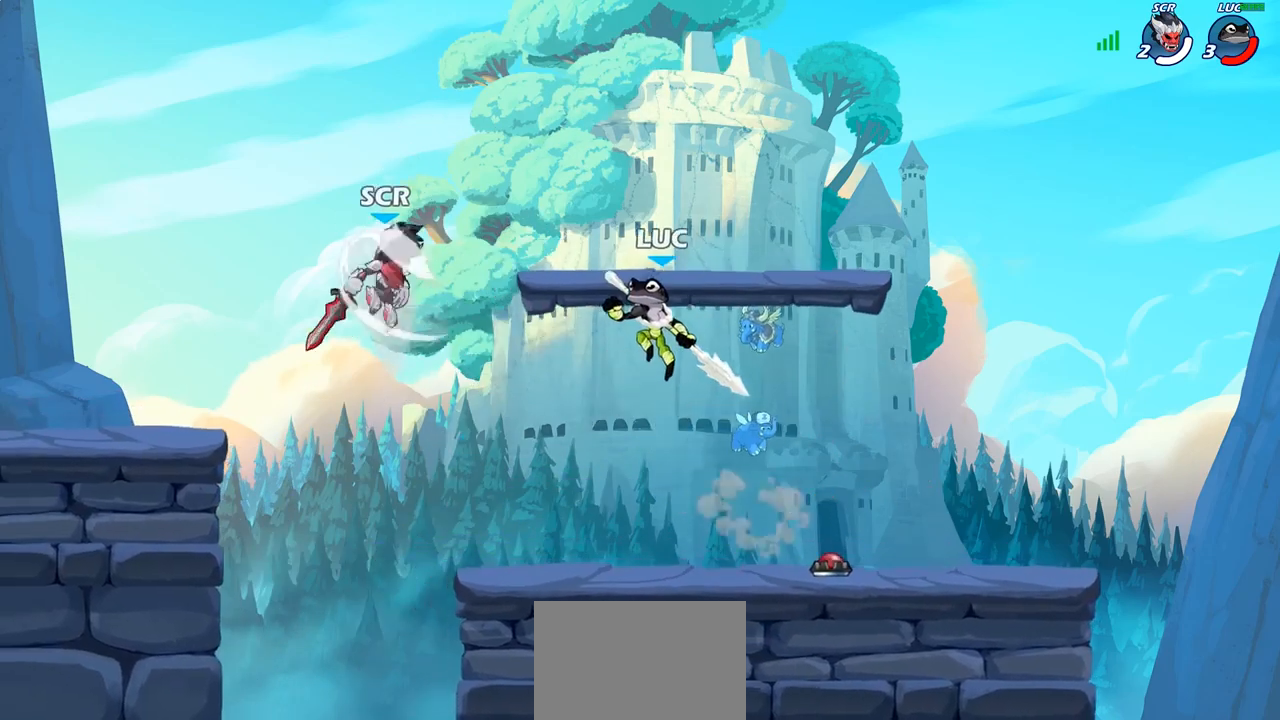
{"buttons": ["R1"], "left_stick": "up", "right_stick": "center", "events": [[83, "left_stick", "up-left"], [233, "left_stick", "left"], [333, "left_stick", "center"], [400, "left_stick", "up-left"], [450, "left_stick", "up"], [467, "R1", "down"]]}
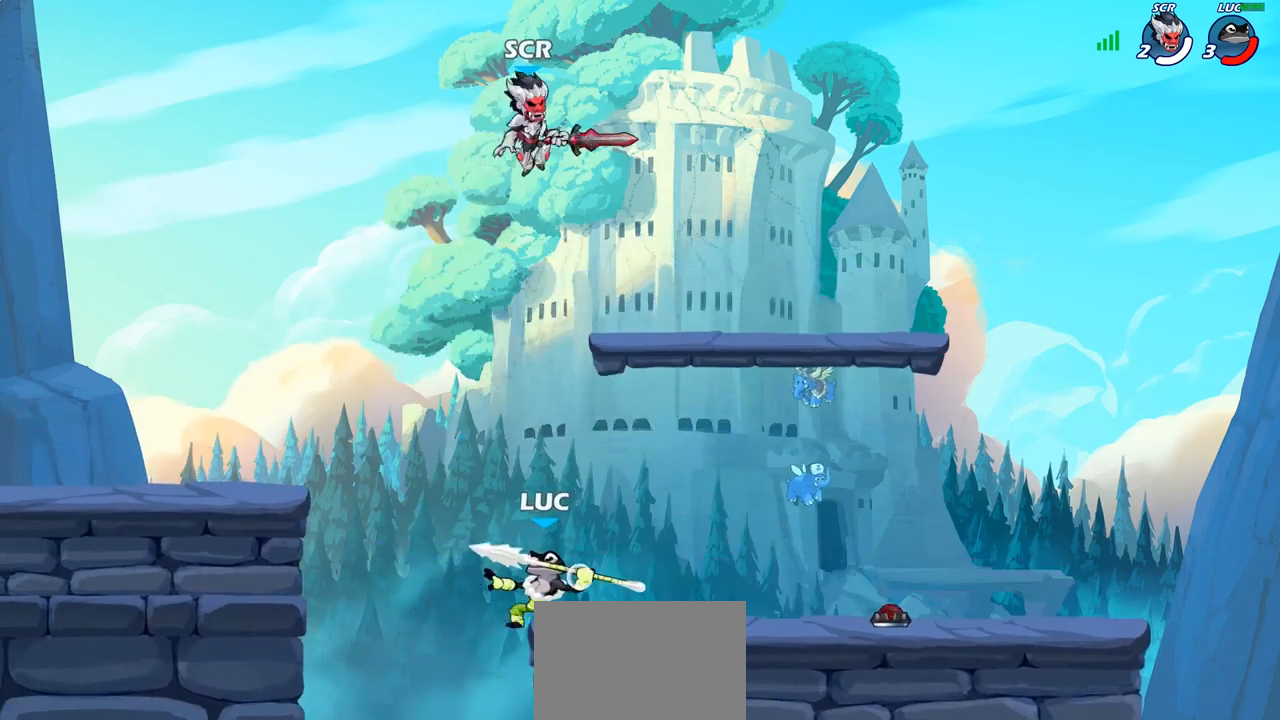
{"buttons": [], "left_stick": "left", "right_stick": "center", "events": [[50, "R1", "up"], [83, "left_stick", "center"], [417, "left_stick", "left"]]}
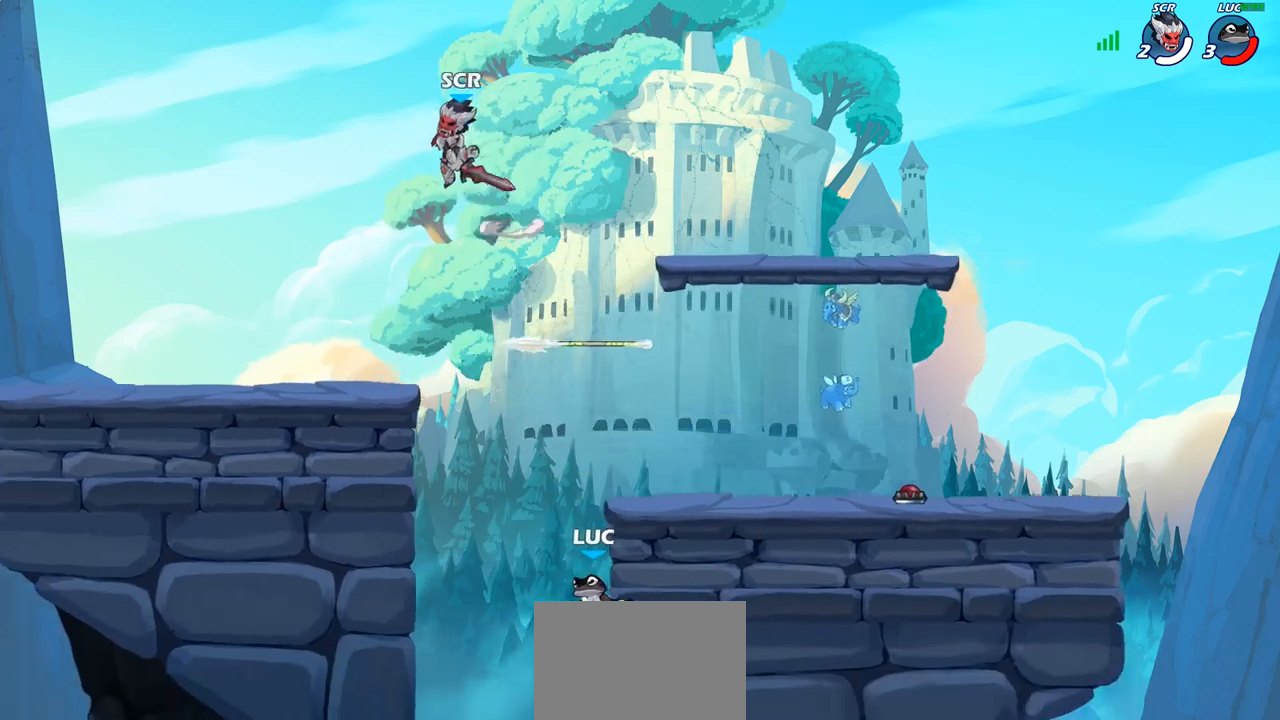
{"buttons": ["CROSS"], "left_stick": "up", "right_stick": "center", "events": [[33, "CROSS", "down"], [150, "left_stick", "up"], [167, "CROSS", "up"], [200, "left_stick", "up-right"], [350, "CROSS", "down"], [467, "left_stick", "up"]]}
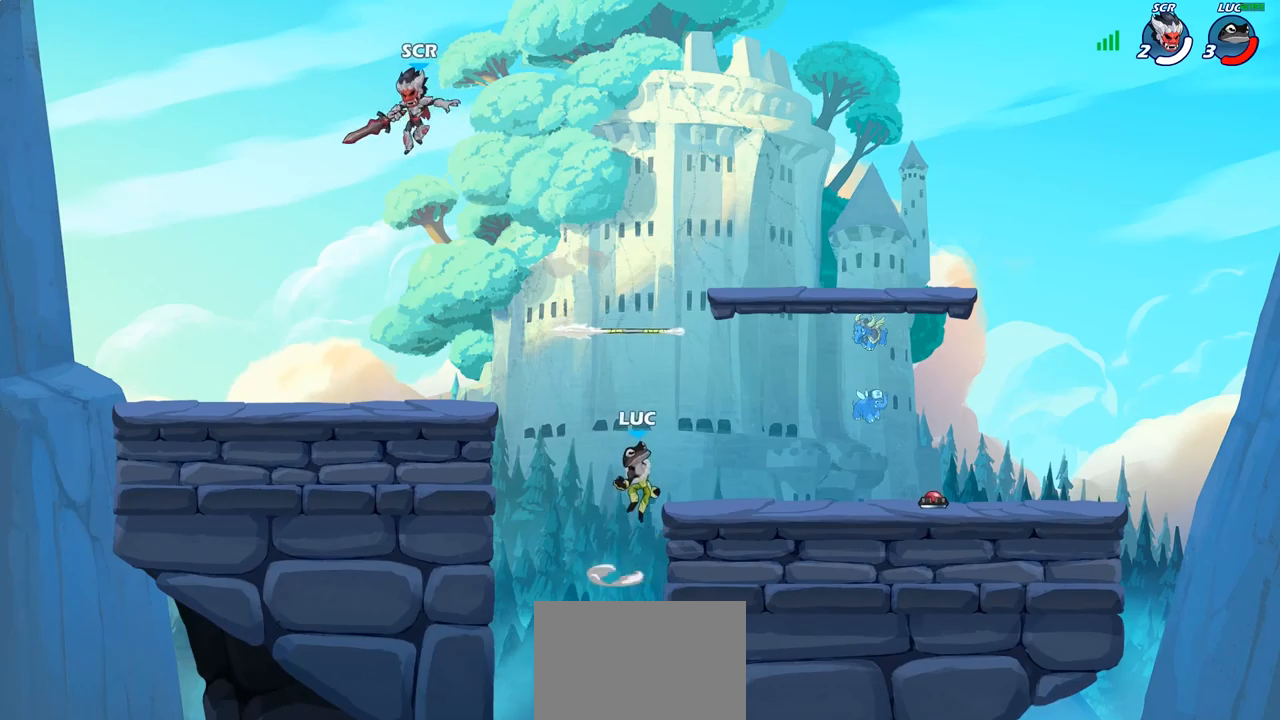
{"buttons": [], "left_stick": "down-right", "right_stick": "center", "events": [[17, "left_stick", "up-left"], [50, "CROSS", "up"], [150, "left_stick", "right"], [250, "R1", "down"], [283, "left_stick", "down-right"], [350, "R1", "up"]]}
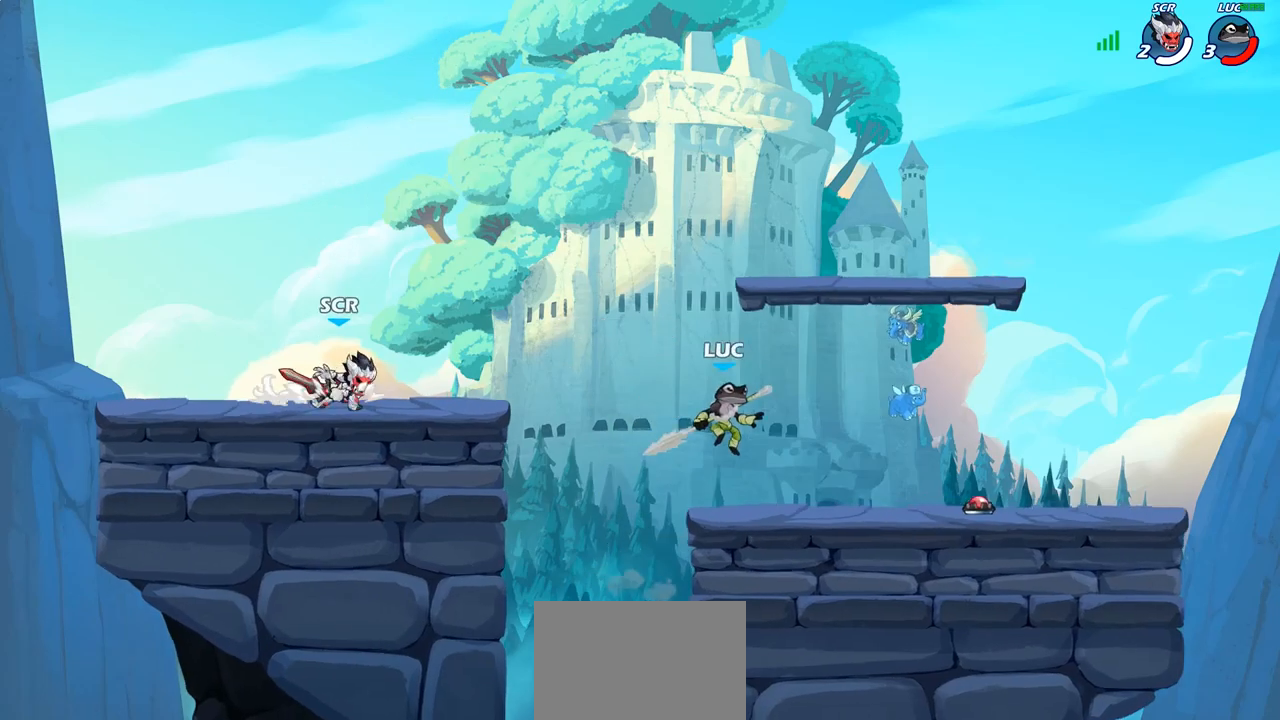
{"buttons": [], "left_stick": "center", "right_stick": "center", "events": [[50, "left_stick", "down-left"], [150, "SQUARE", "down"], [250, "SQUARE", "up"], [250, "left_stick", "center"]]}
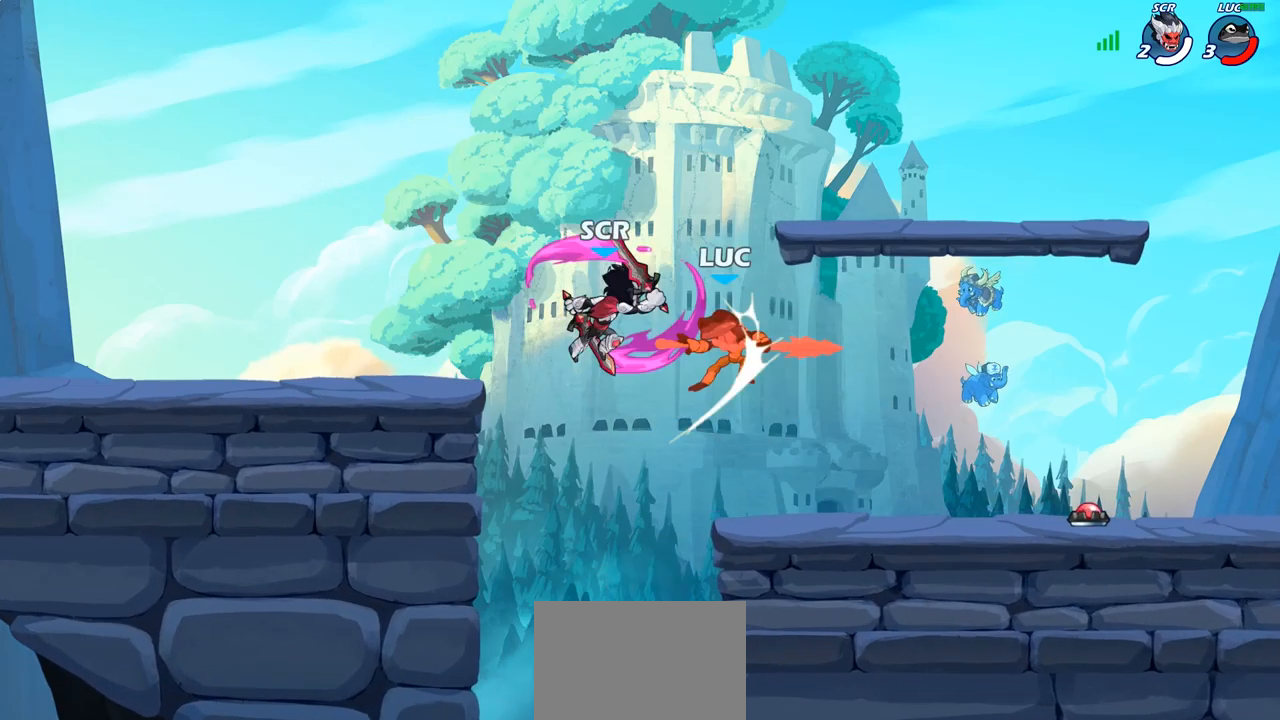
{"buttons": ["R2"], "left_stick": "left", "right_stick": "center", "events": [[17, "left_stick", "left"], [267, "left_stick", "center"], [417, "left_stick", "left"], [500, "R2", "down"]]}
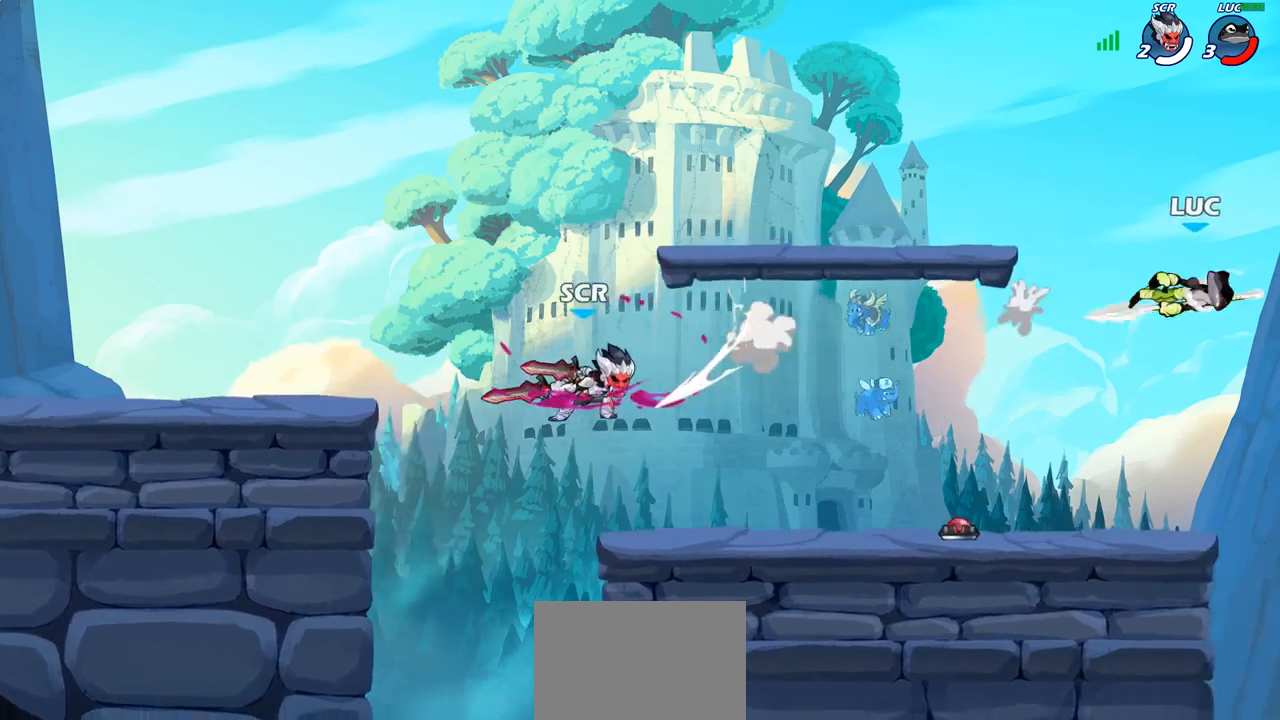
{"buttons": ["R2"], "left_stick": "left", "right_stick": "center", "events": [[117, "R2", "up"], [233, "R2", "down"], [350, "R2", "up"], [433, "R2", "down"]]}
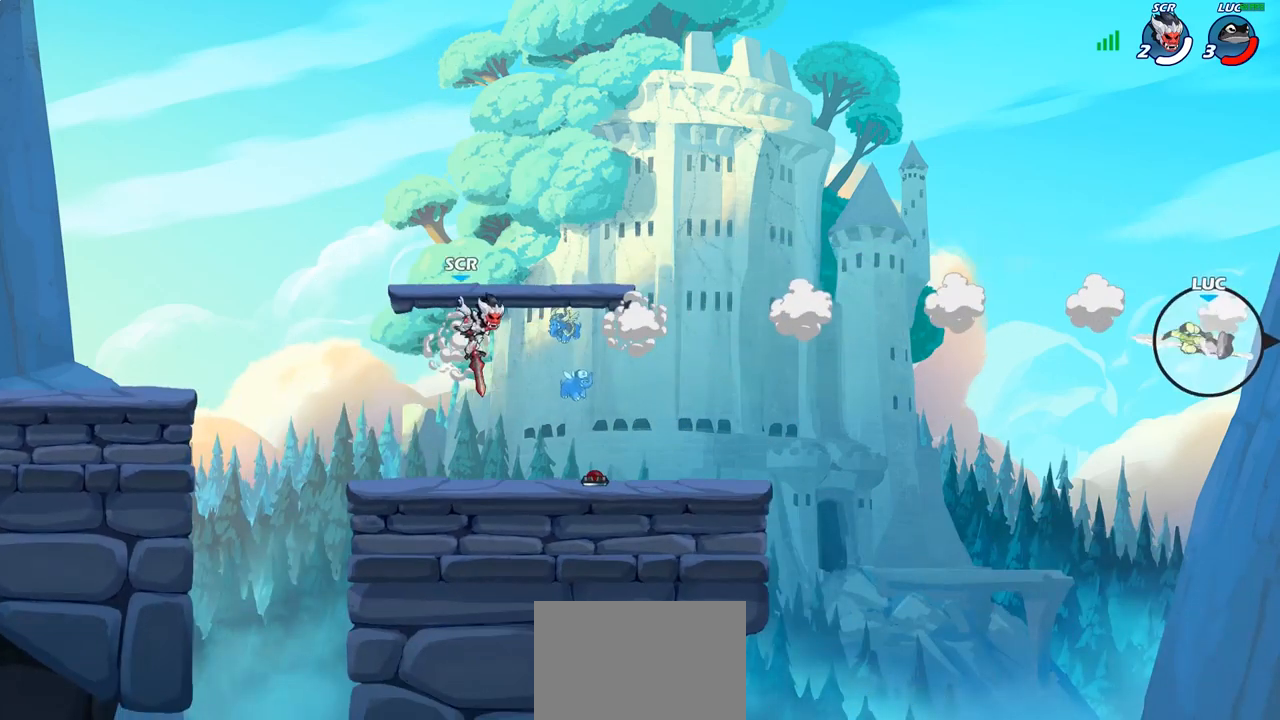
{"buttons": [], "left_stick": "left", "right_stick": "center", "events": [[50, "R2", "up"], [133, "R2", "down"], [217, "R2", "up"], [300, "R2", "down"], [417, "R2", "up"]]}
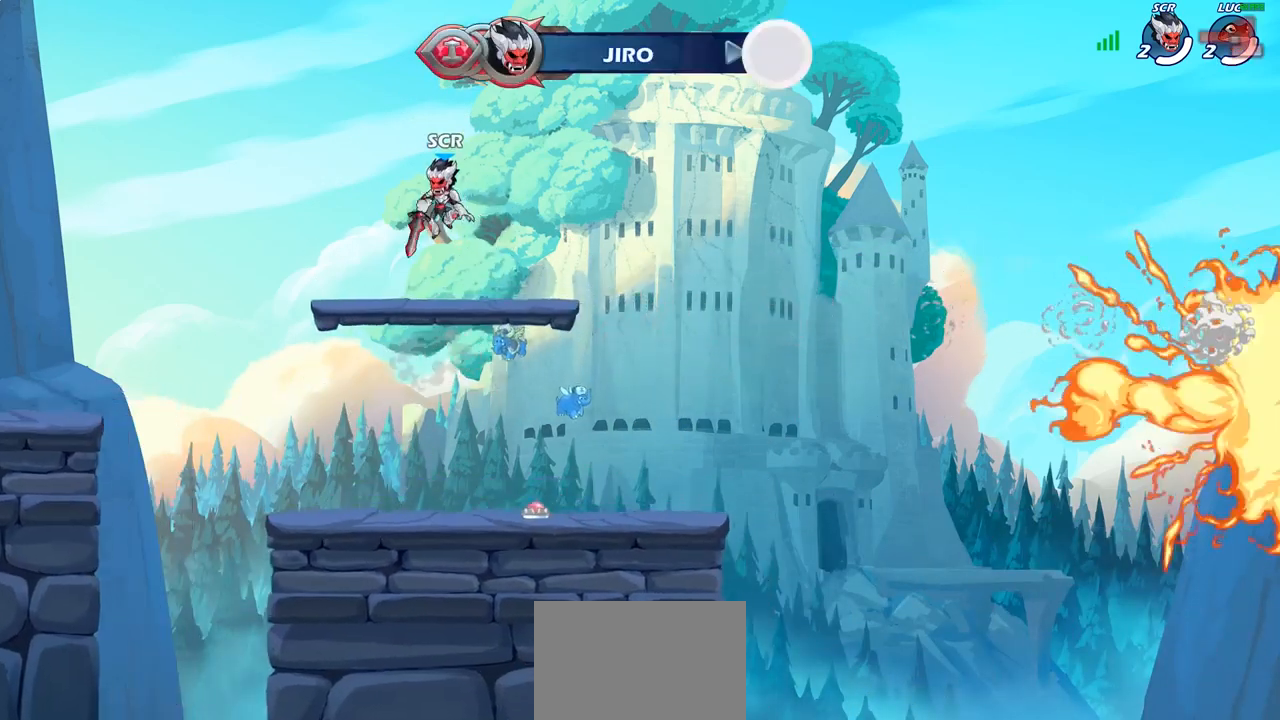
{"buttons": [], "left_stick": "center", "right_stick": "center", "events": [[17, "left_stick", "center"]]}
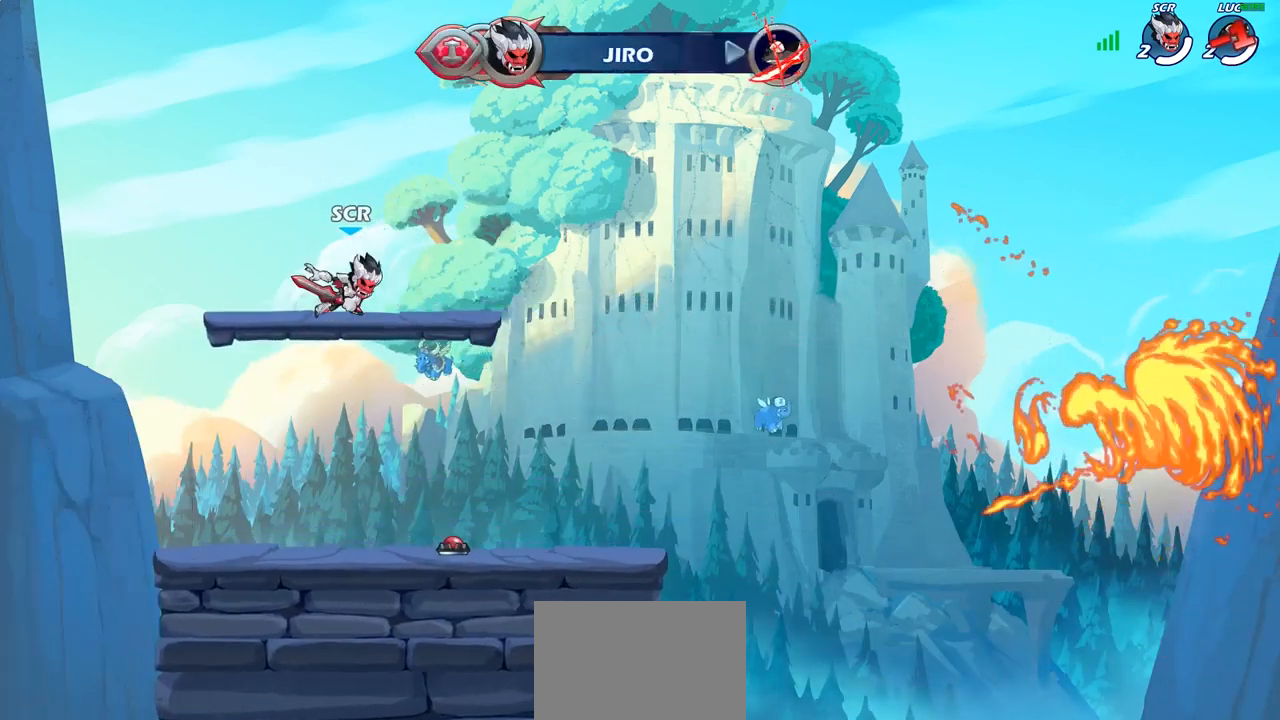
{"buttons": [], "left_stick": "center", "right_stick": "center", "events": []}
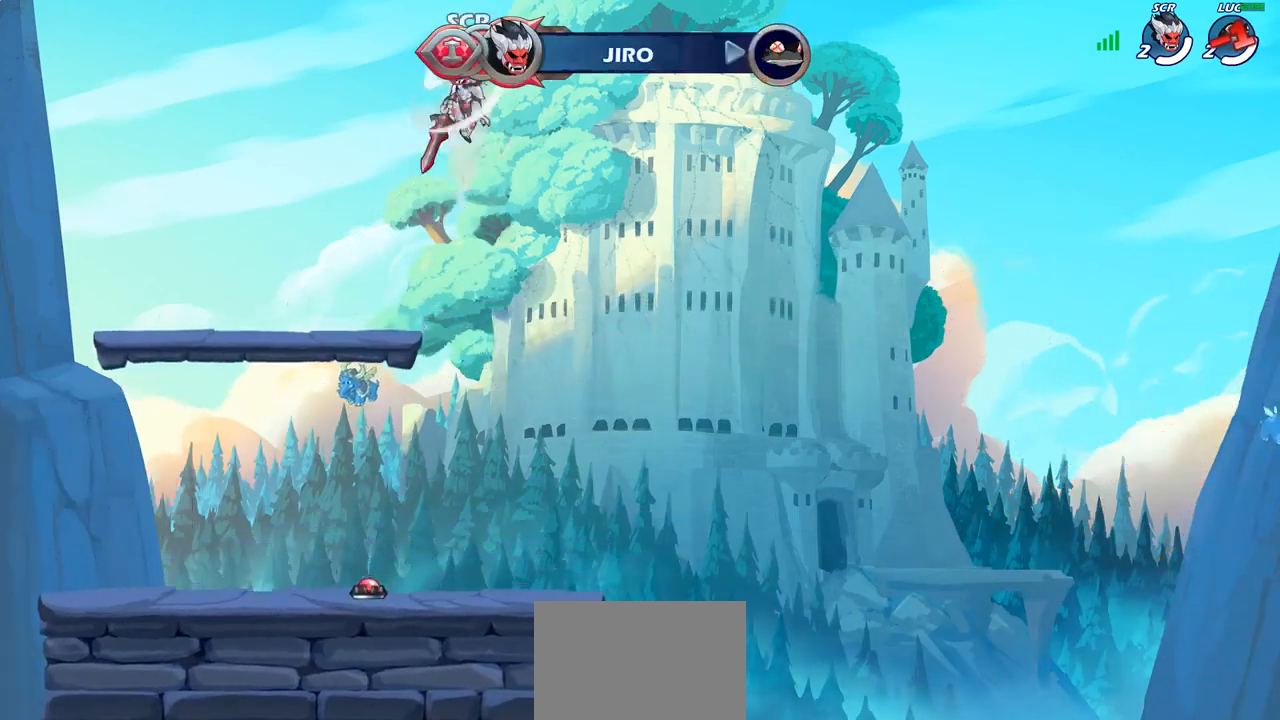
{"buttons": [], "left_stick": "center", "right_stick": "center", "events": []}
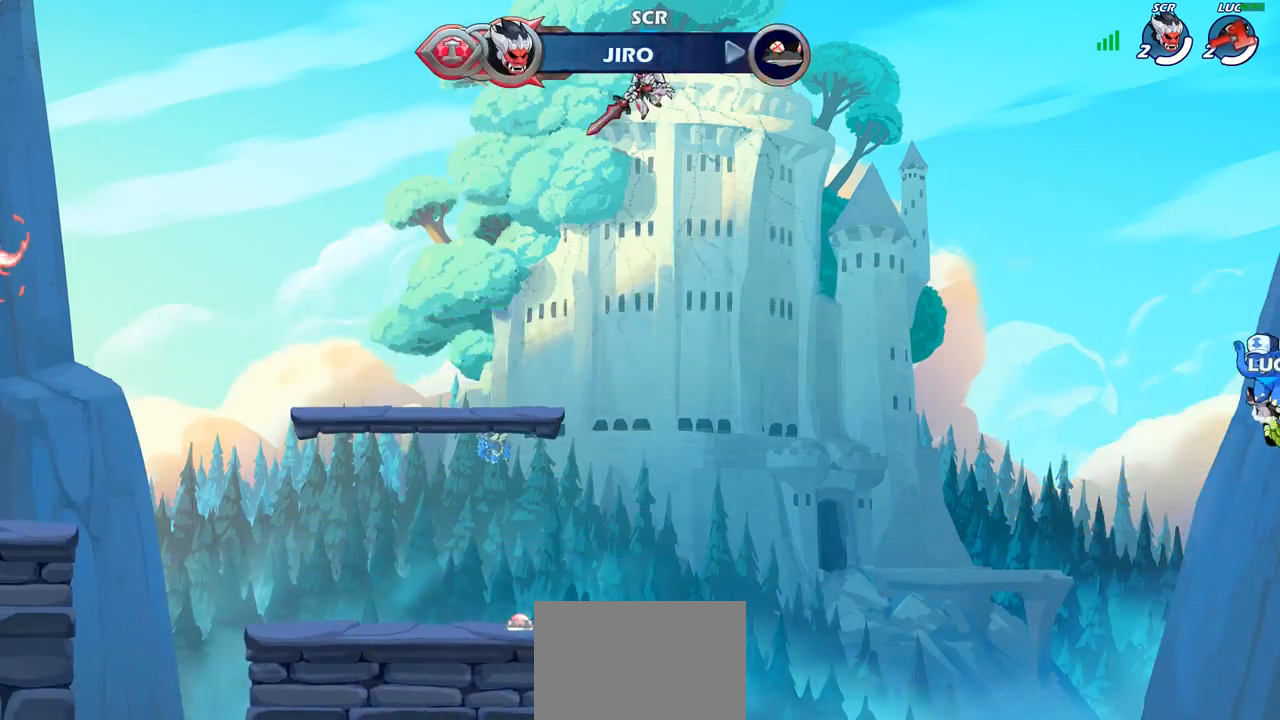
{"buttons": [], "left_stick": "center", "right_stick": "center", "events": []}